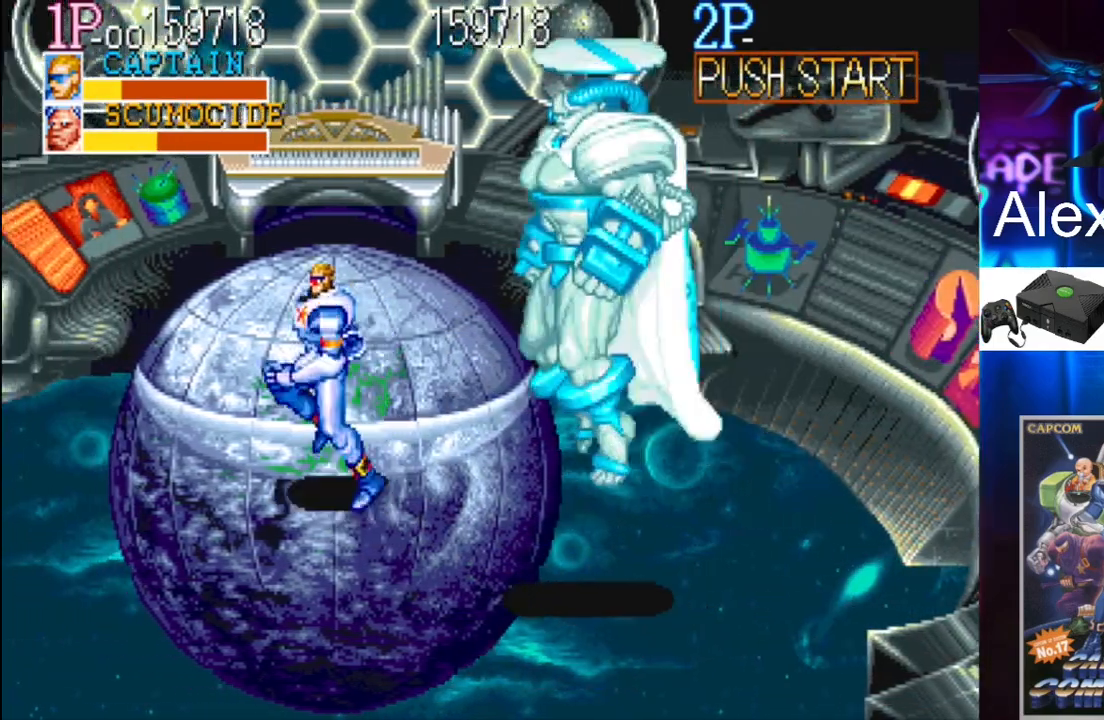
Gameplay with a controller (Xbox layout); each line is a JSON object with the inputs held at the frame after it. "events" lists button and stick changes between this image and that frame as [ms after this image, input, new state], when the widget could be followed in between. Not read: L3 R3 left_stick right_stick.
{"buttons": ["DPAD_DOWN", "DPAD_LEFT"], "events": [[33, "DPAD_DOWN", "down"], [33, "DPAD_UP", "up"]]}
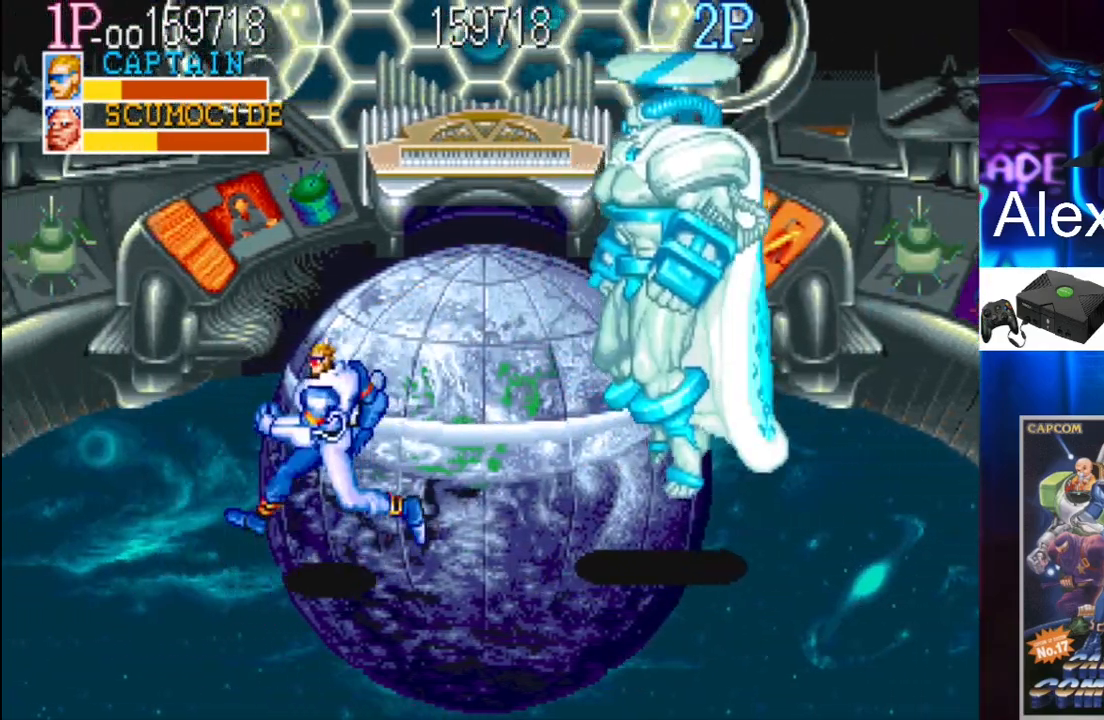
{"buttons": ["DPAD_LEFT"], "events": [[467, "DPAD_DOWN", "up"]]}
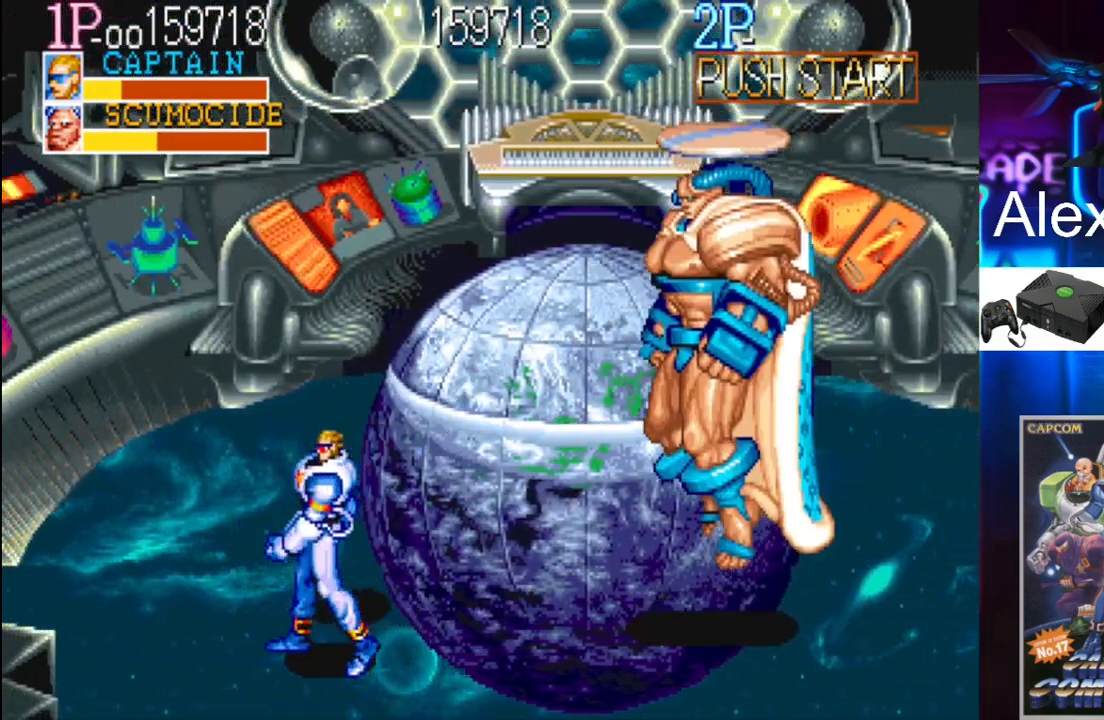
{"buttons": ["DPAD_UP"], "events": [[133, "DPAD_DOWN", "down"], [433, "DPAD_DOWN", "up"], [500, "DPAD_LEFT", "up"], [500, "DPAD_UP", "down"]]}
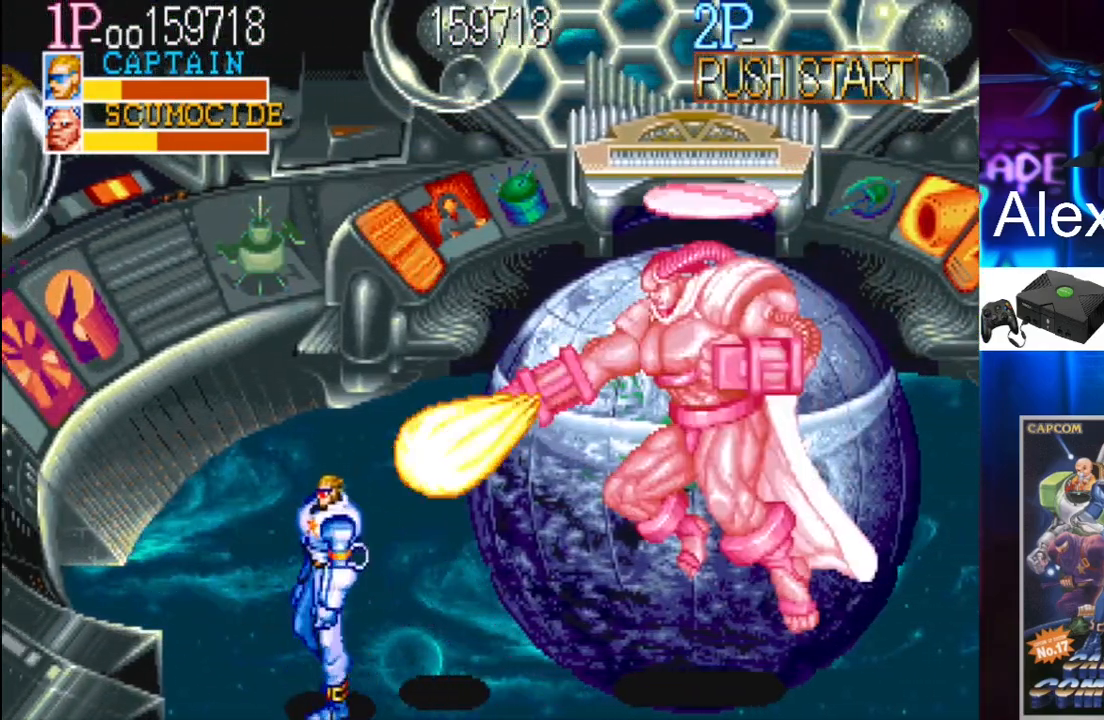
{"buttons": ["X", "DPAD_RIGHT"], "events": [[33, "DPAD_RIGHT", "down"], [33, "DPAD_UP", "up"], [100, "Y", "down"], [200, "X", "down"], [200, "Y", "up"], [367, "X", "up"], [467, "X", "down"]]}
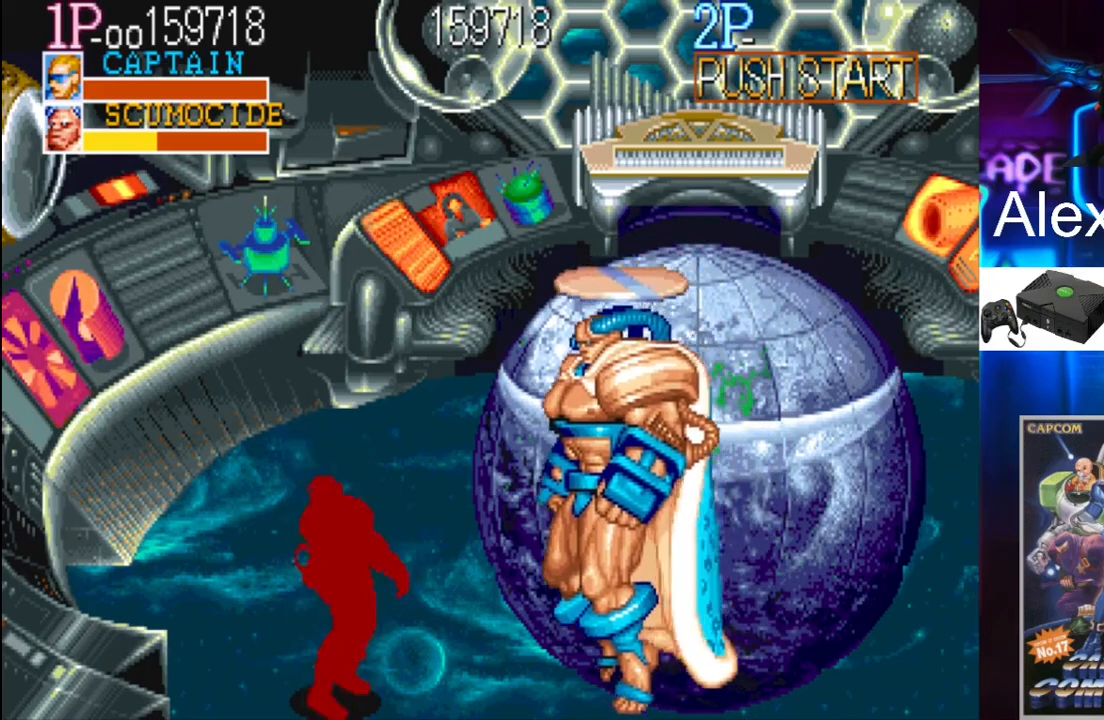
{"buttons": [], "events": [[33, "X", "up"], [100, "X", "down"], [133, "X", "up"], [200, "DPAD_RIGHT", "up"], [333, "X", "down"], [467, "X", "up"]]}
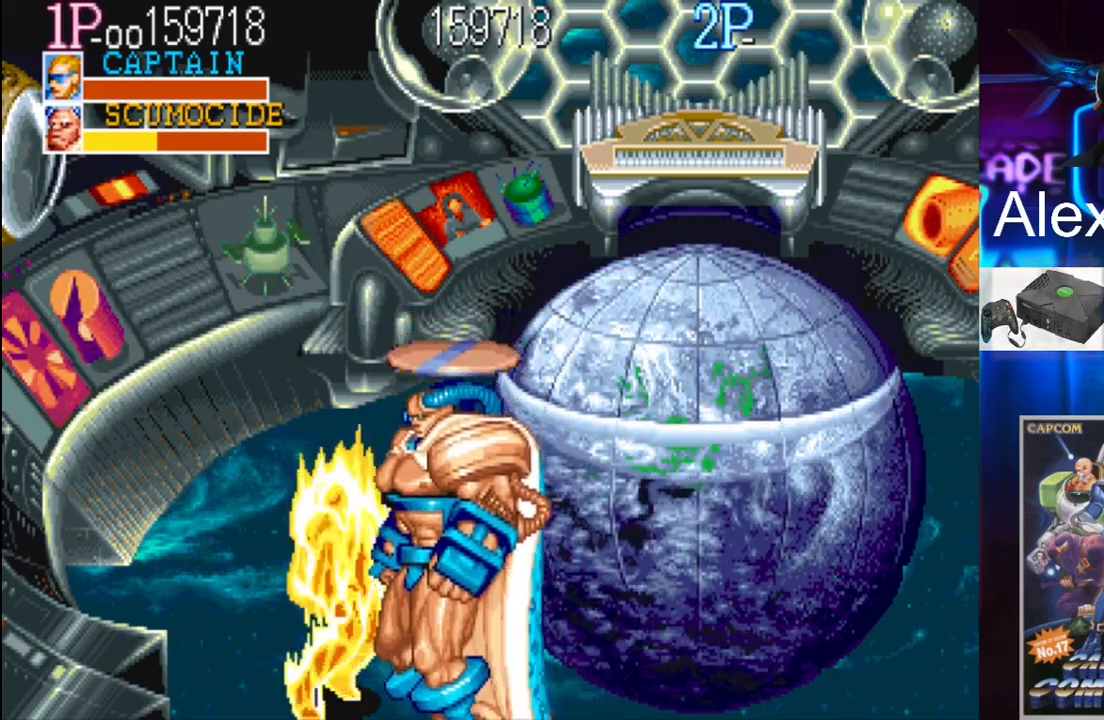
{"buttons": [], "events": [[367, "SELECT", "down"], [500, "SELECT", "up"]]}
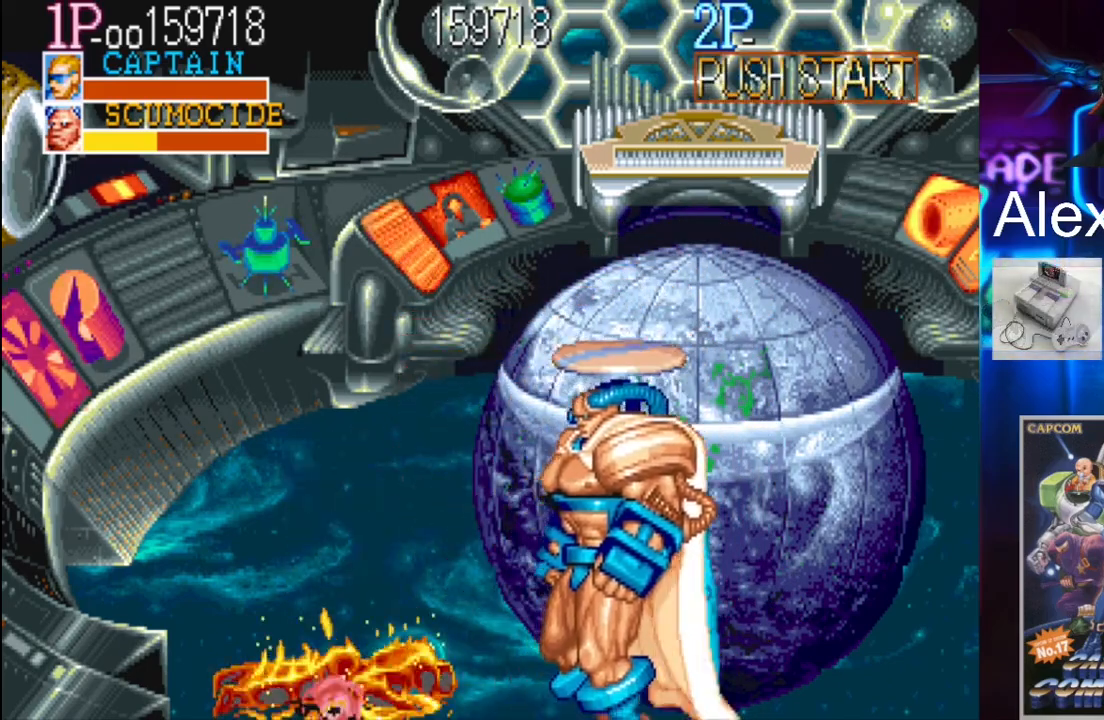
{"buttons": [], "events": []}
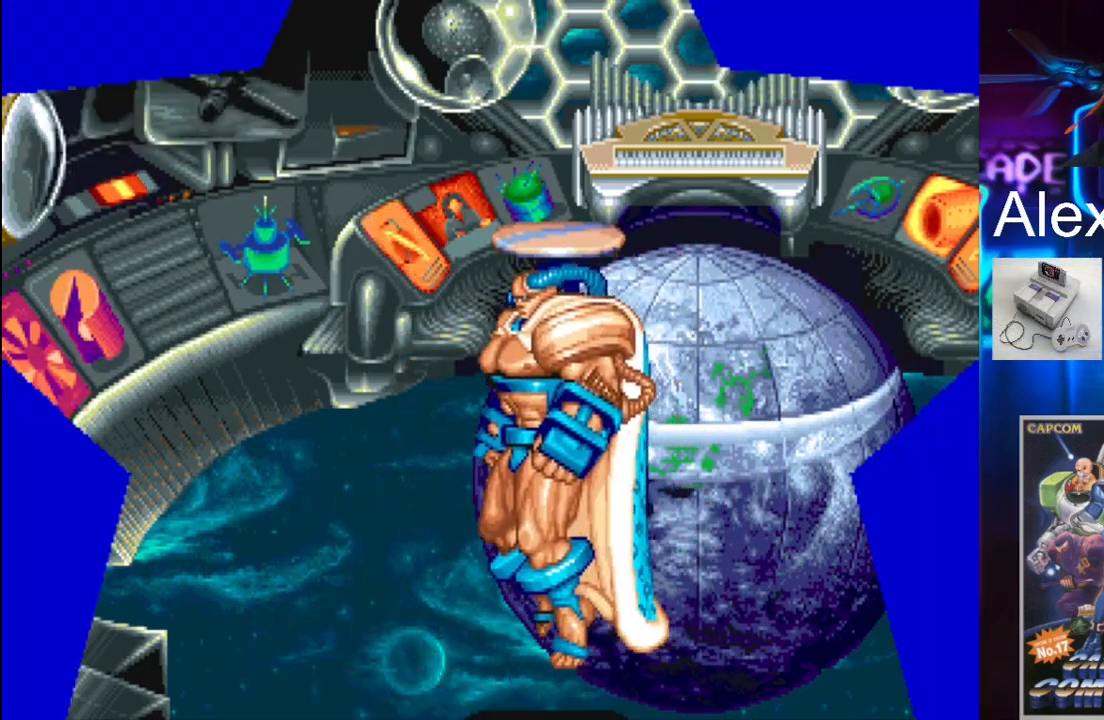
{"buttons": ["START"], "events": [[367, "START", "down"]]}
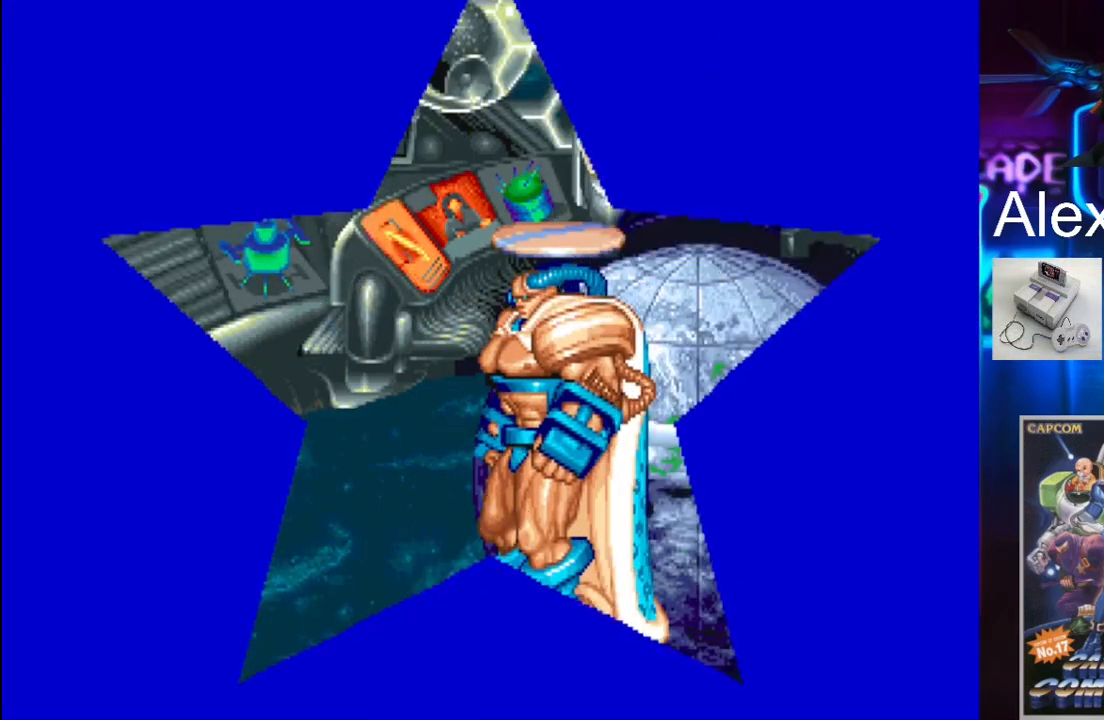
{"buttons": [], "events": [[67, "START", "up"]]}
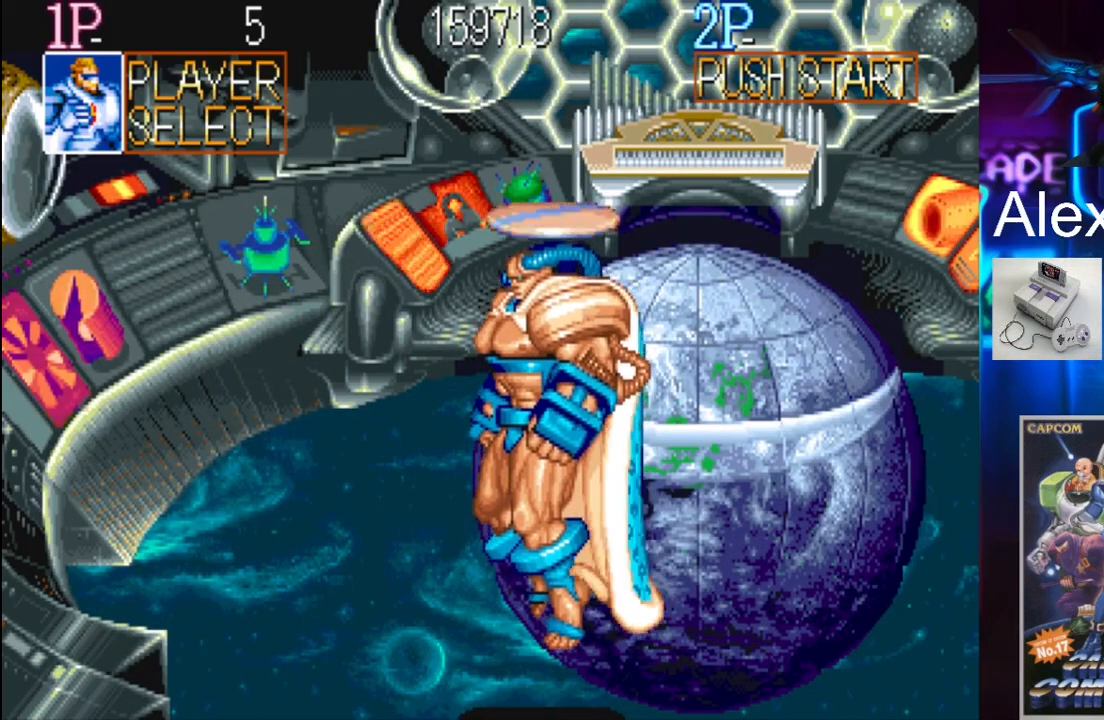
{"buttons": [], "events": [[33, "X", "down"], [200, "X", "up"]]}
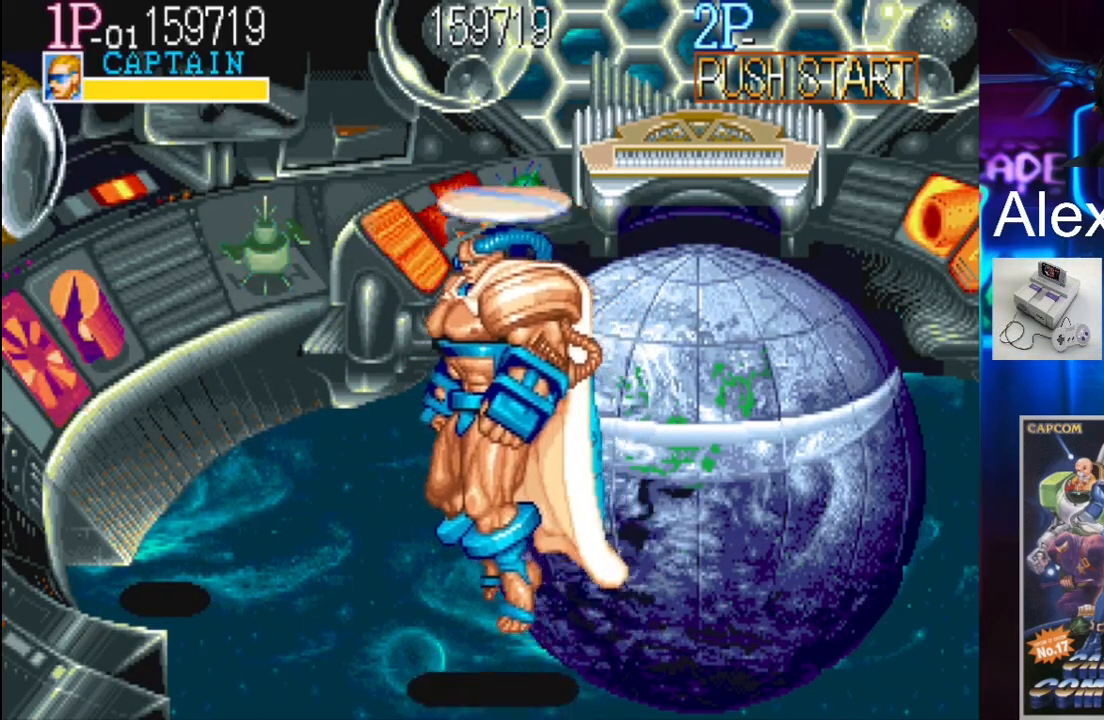
{"buttons": [], "events": []}
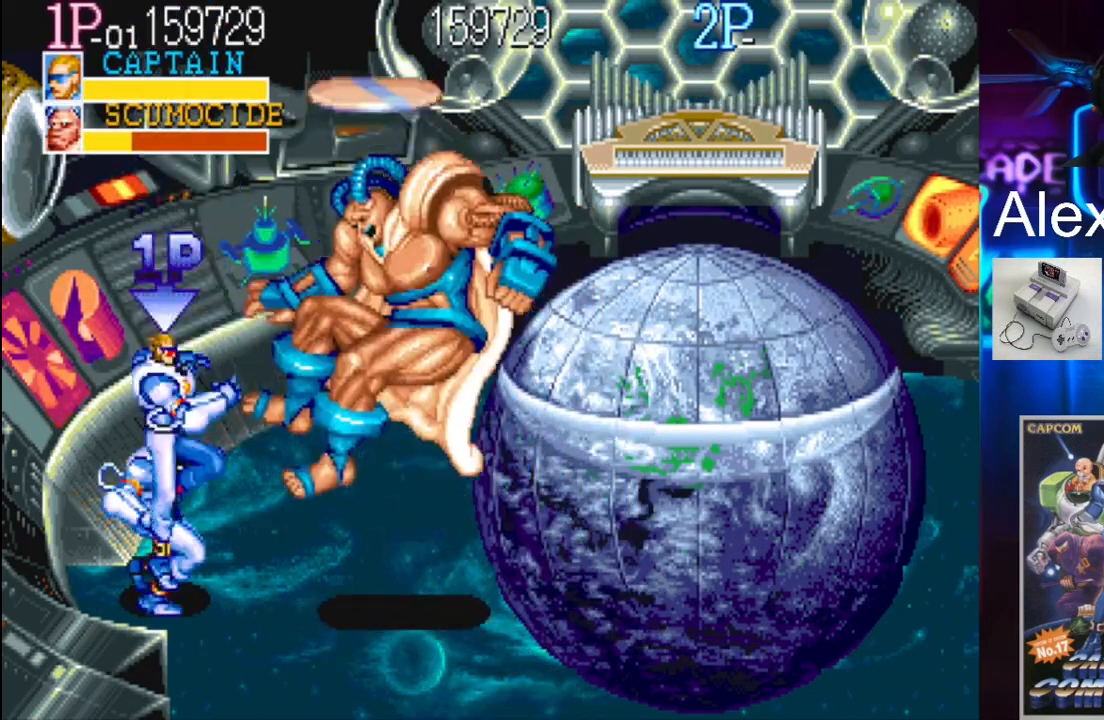
{"buttons": [], "events": [[167, "DPAD_RIGHT", "down"], [333, "DPAD_RIGHT", "up"]]}
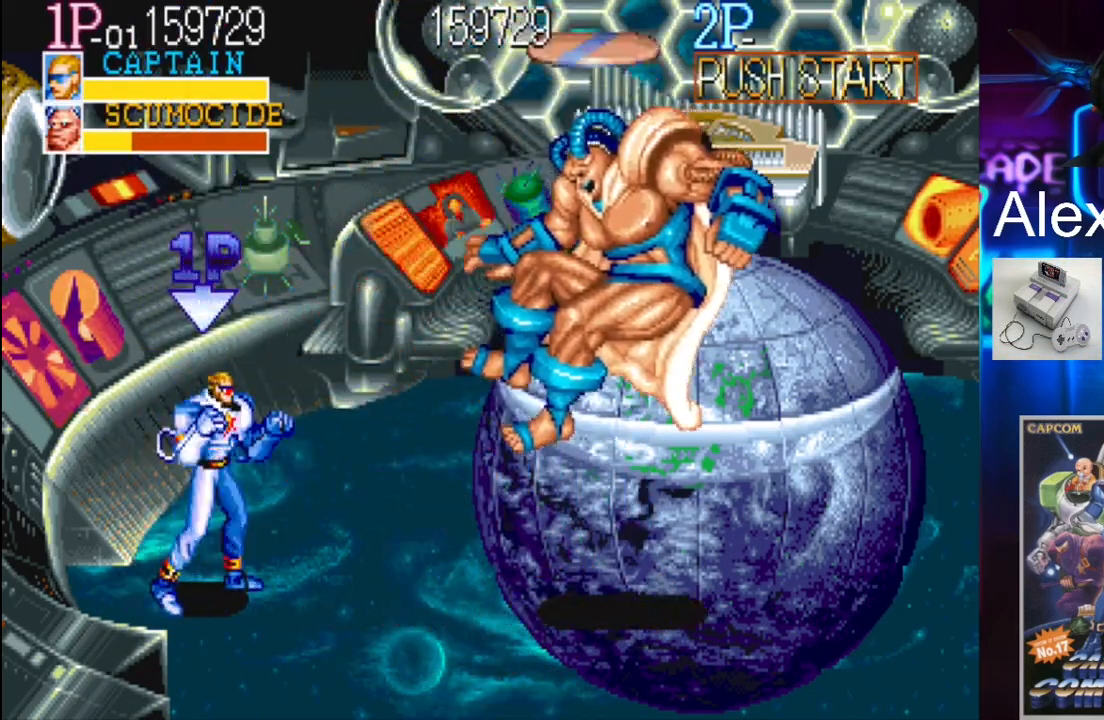
{"buttons": ["Y", "DPAD_RIGHT"], "events": [[167, "DPAD_RIGHT", "down"], [233, "DPAD_RIGHT", "up"], [333, "DPAD_RIGHT", "down"], [433, "Y", "down"]]}
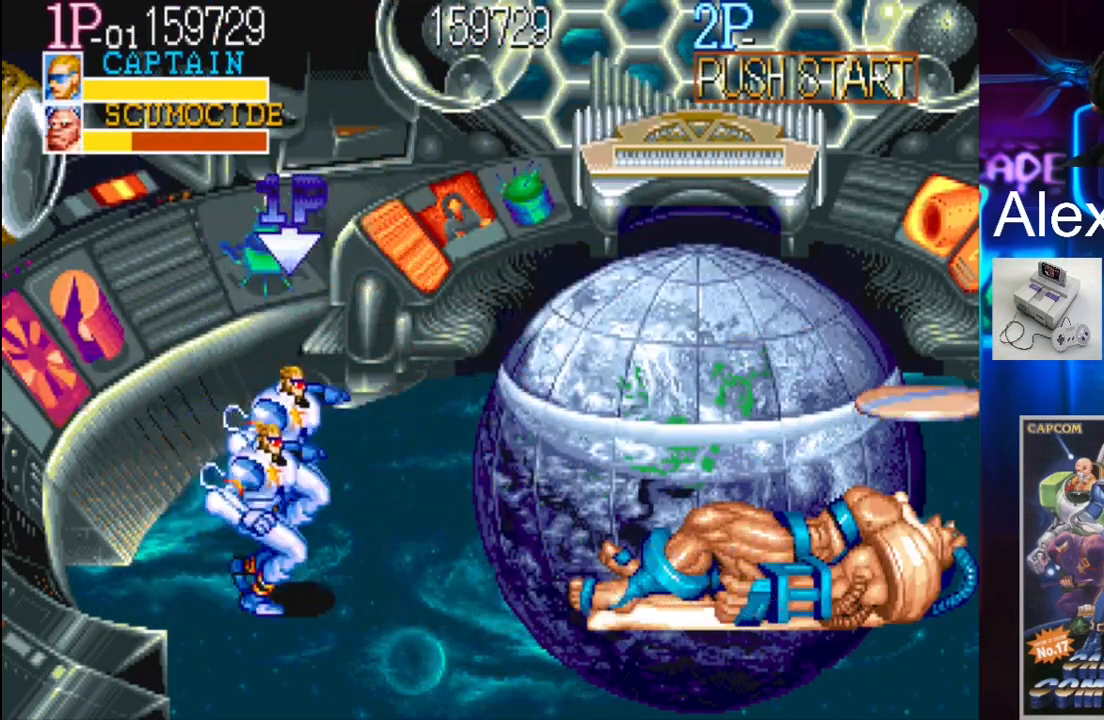
{"buttons": [], "events": [[33, "Y", "up"], [133, "X", "down"], [333, "X", "up"], [367, "DPAD_RIGHT", "up"]]}
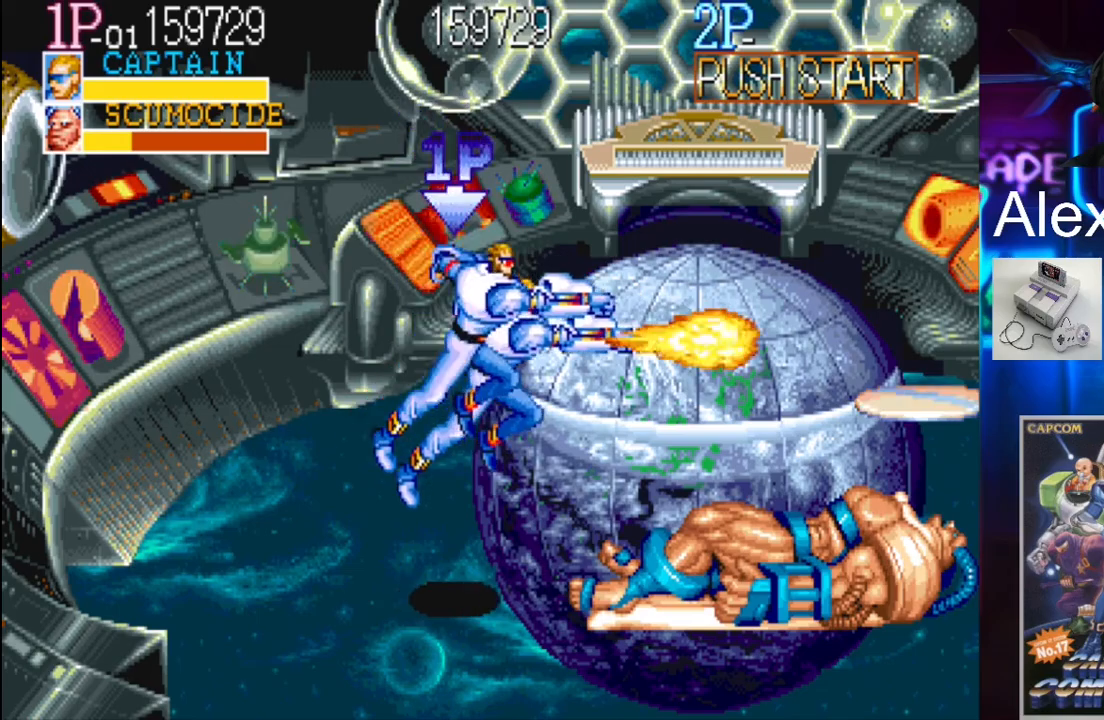
{"buttons": ["Y", "DPAD_RIGHT"], "events": [[233, "DPAD_DOWN", "down"], [233, "DPAD_LEFT", "down"], [400, "DPAD_LEFT", "up"], [400, "DPAD_RIGHT", "down"], [433, "DPAD_DOWN", "up"], [500, "Y", "down"]]}
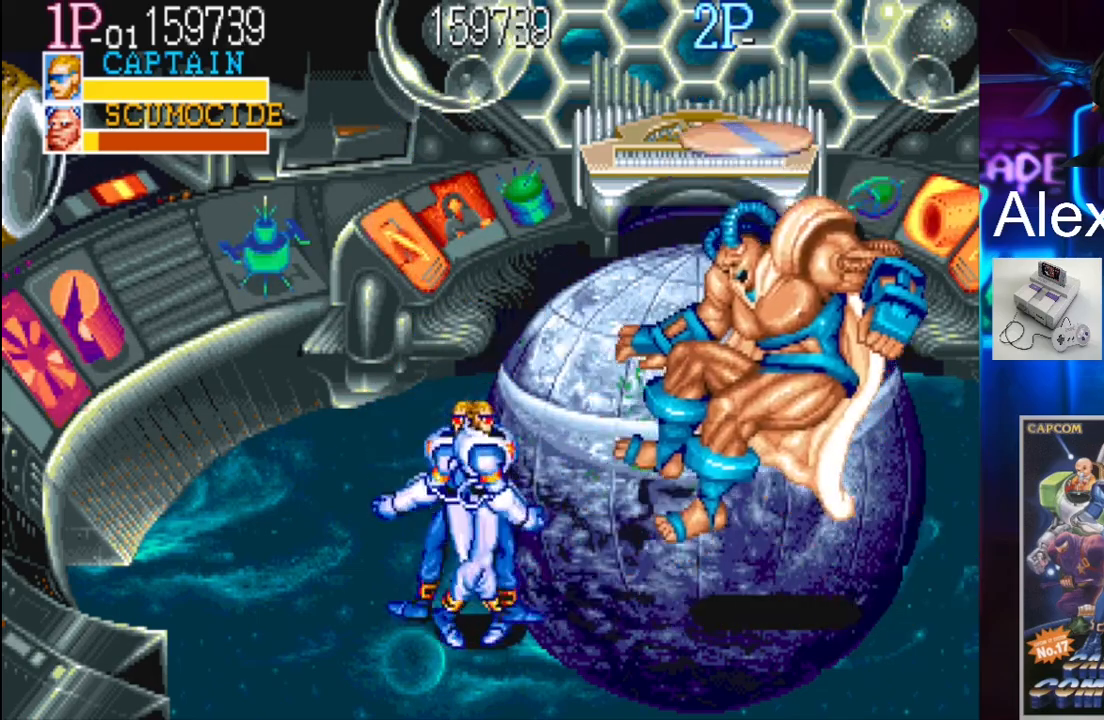
{"buttons": [], "events": [[100, "X", "down"], [100, "Y", "up"], [300, "X", "up"], [433, "DPAD_RIGHT", "up"]]}
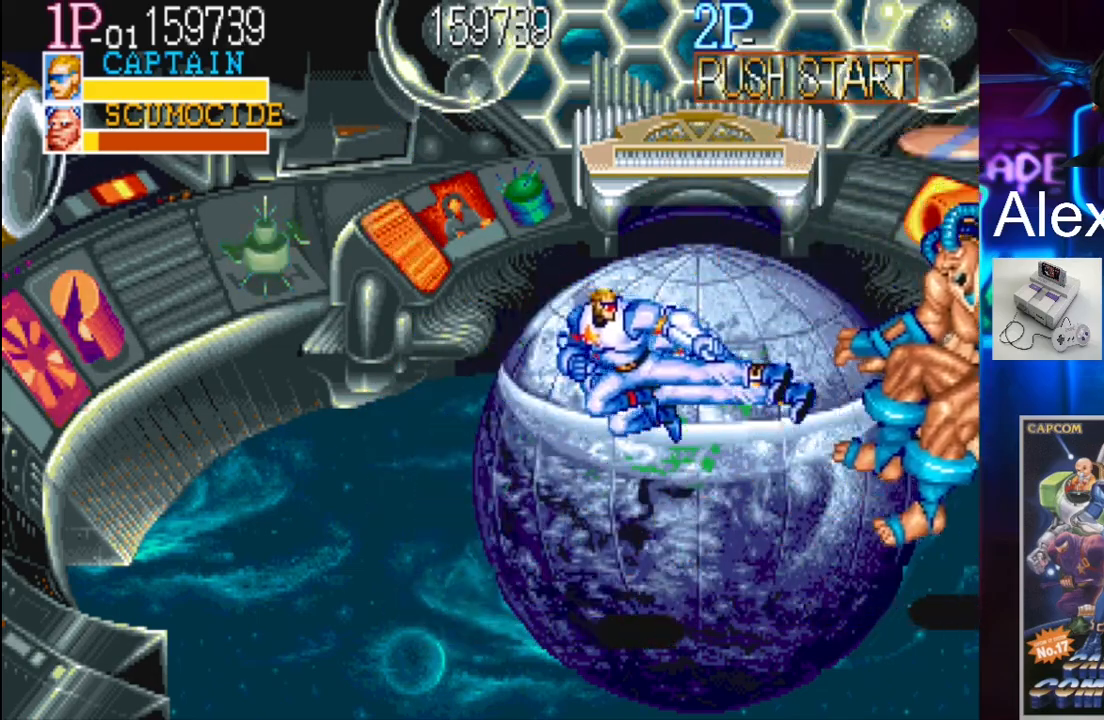
{"buttons": ["Y", "DPAD_RIGHT"], "events": [[233, "DPAD_RIGHT", "down"], [300, "DPAD_RIGHT", "up"], [367, "DPAD_RIGHT", "down"], [433, "Y", "down"]]}
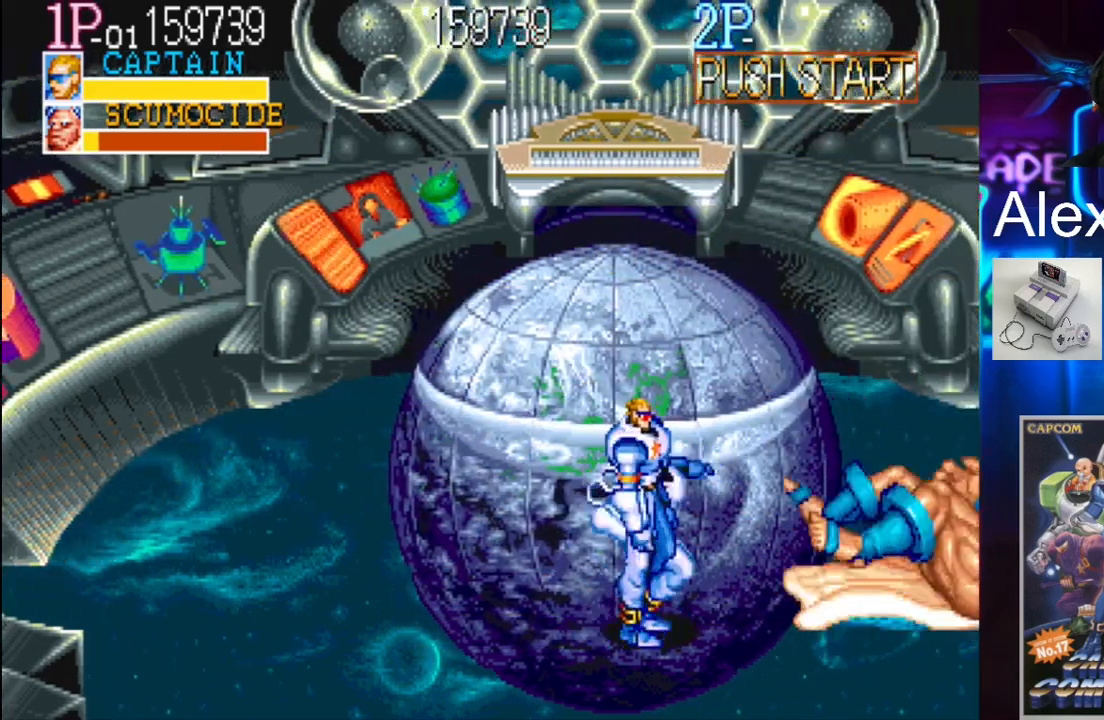
{"buttons": ["DPAD_RIGHT"], "events": [[67, "X", "down"], [67, "Y", "up"], [333, "X", "up"]]}
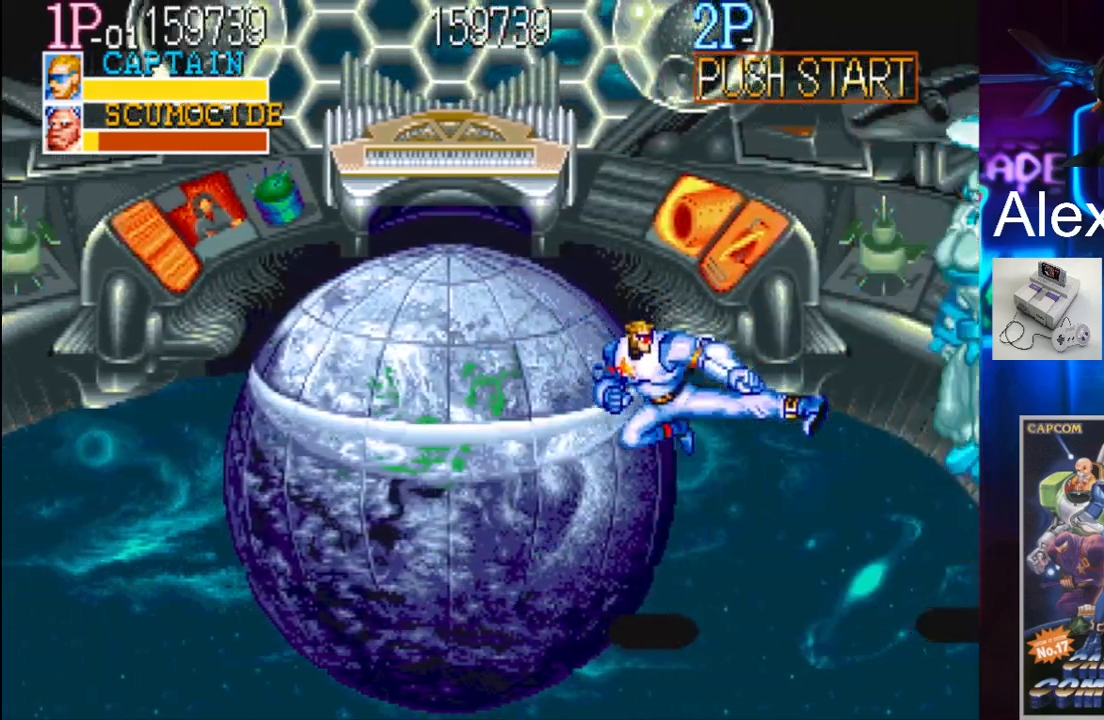
{"buttons": ["DPAD_LEFT"], "events": [[100, "DPAD_RIGHT", "up"], [333, "DPAD_LEFT", "down"], [433, "DPAD_LEFT", "up"], [500, "DPAD_LEFT", "down"]]}
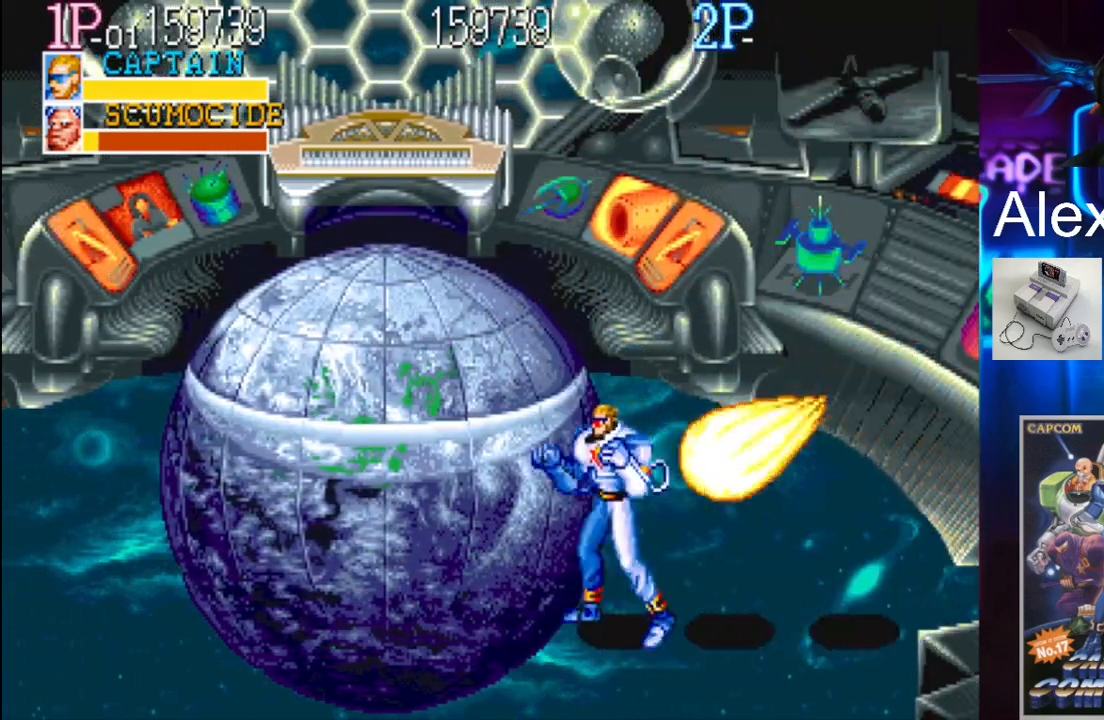
{"buttons": ["DPAD_DOWN", "DPAD_LEFT"], "events": [[67, "DPAD_DOWN", "down"]]}
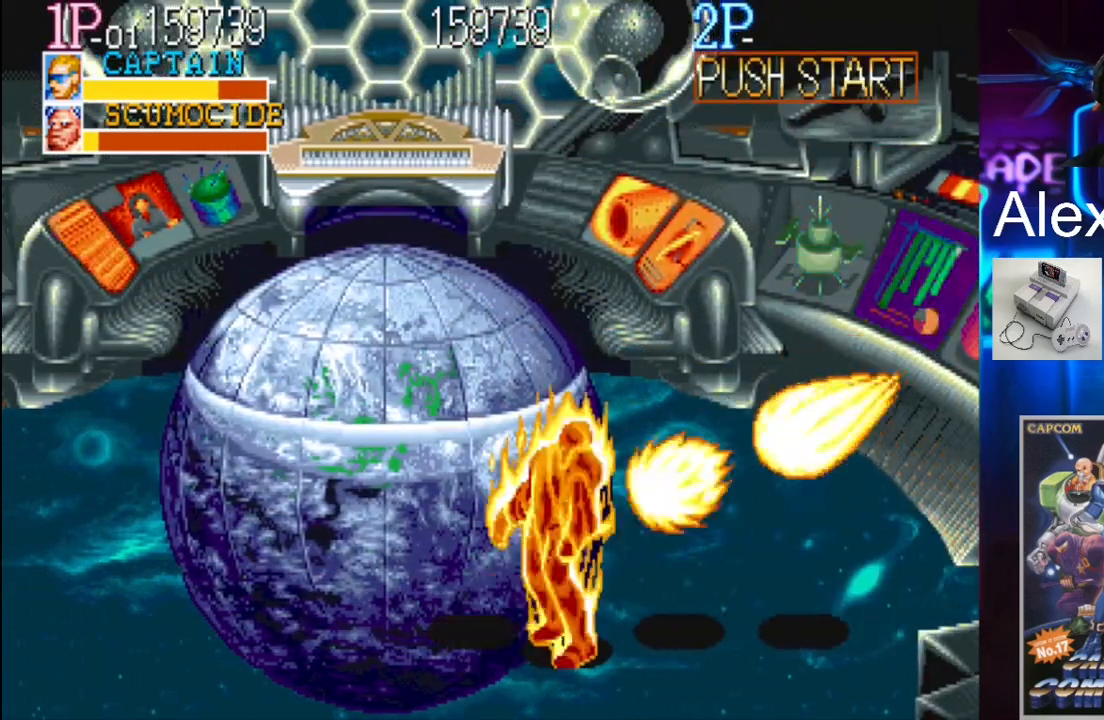
{"buttons": ["X"], "events": [[67, "DPAD_DOWN", "up"], [100, "DPAD_LEFT", "up"], [367, "X", "down"]]}
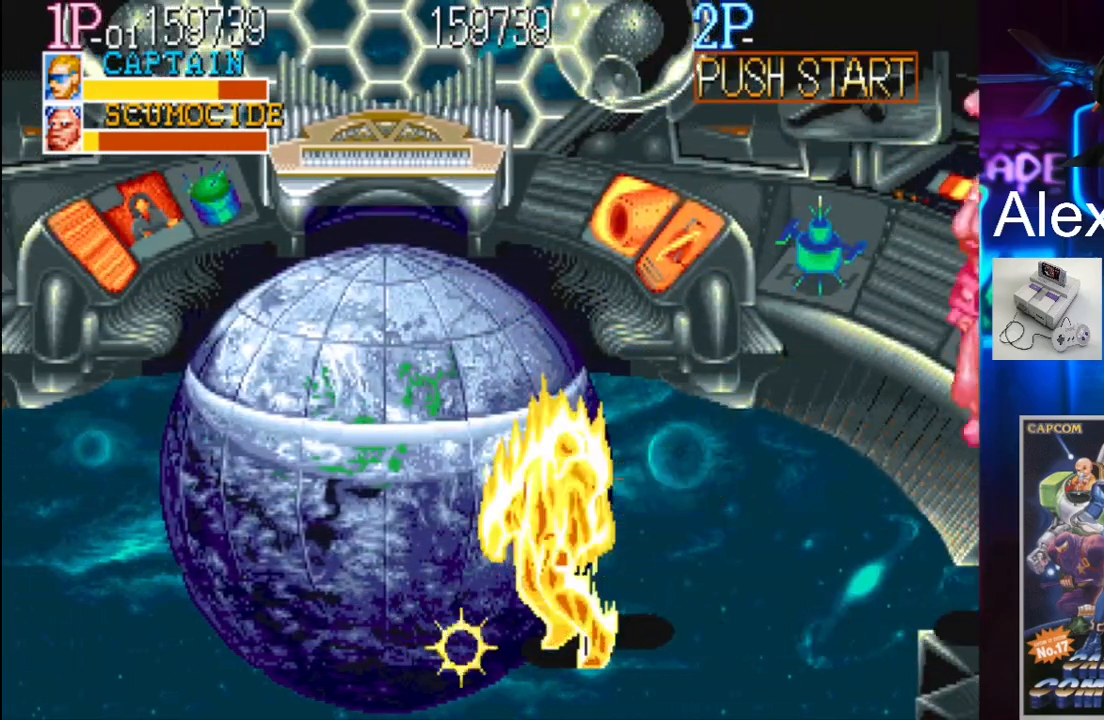
{"buttons": [], "events": [[233, "X", "up"]]}
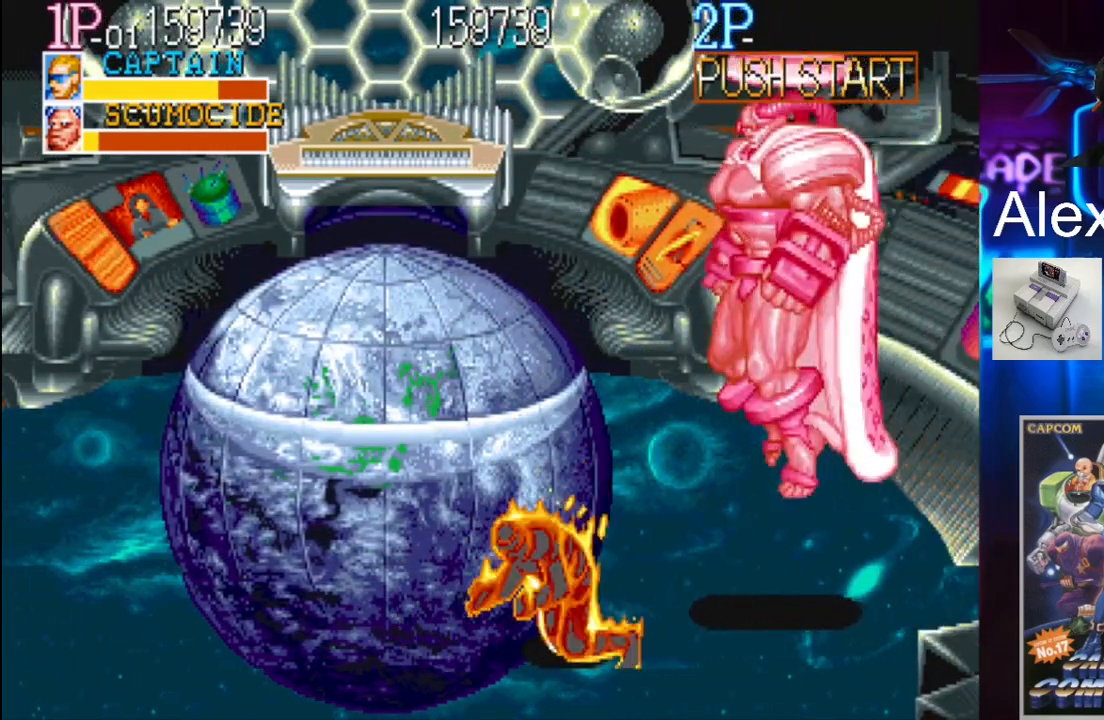
{"buttons": [], "events": []}
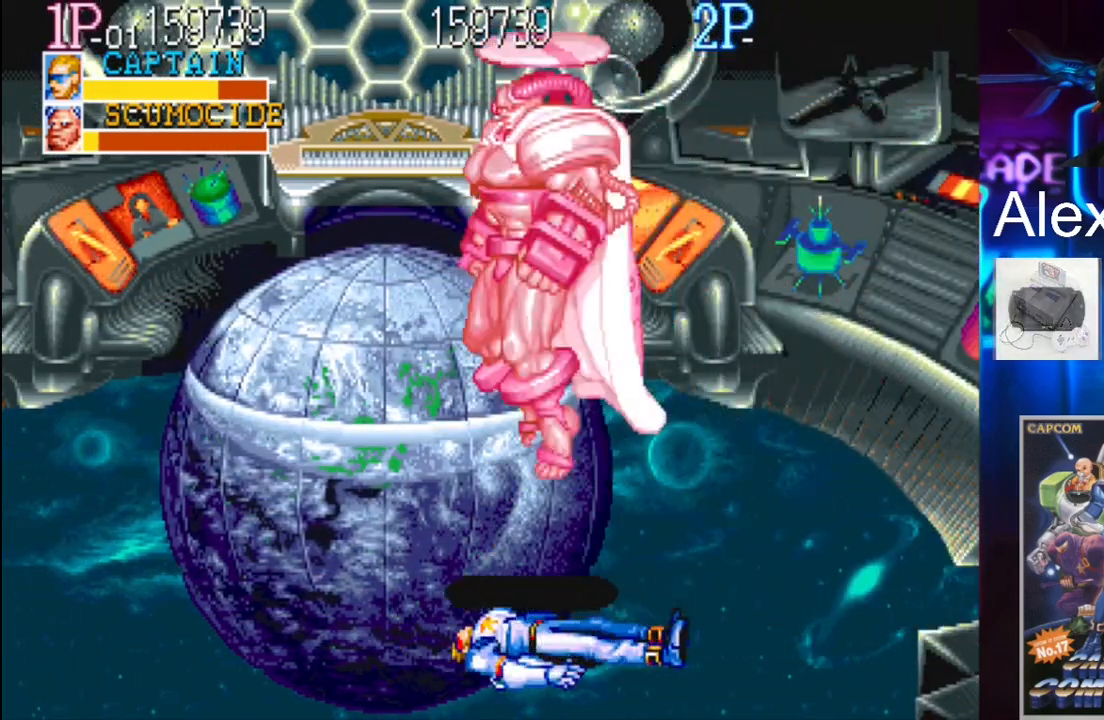
{"buttons": [], "events": []}
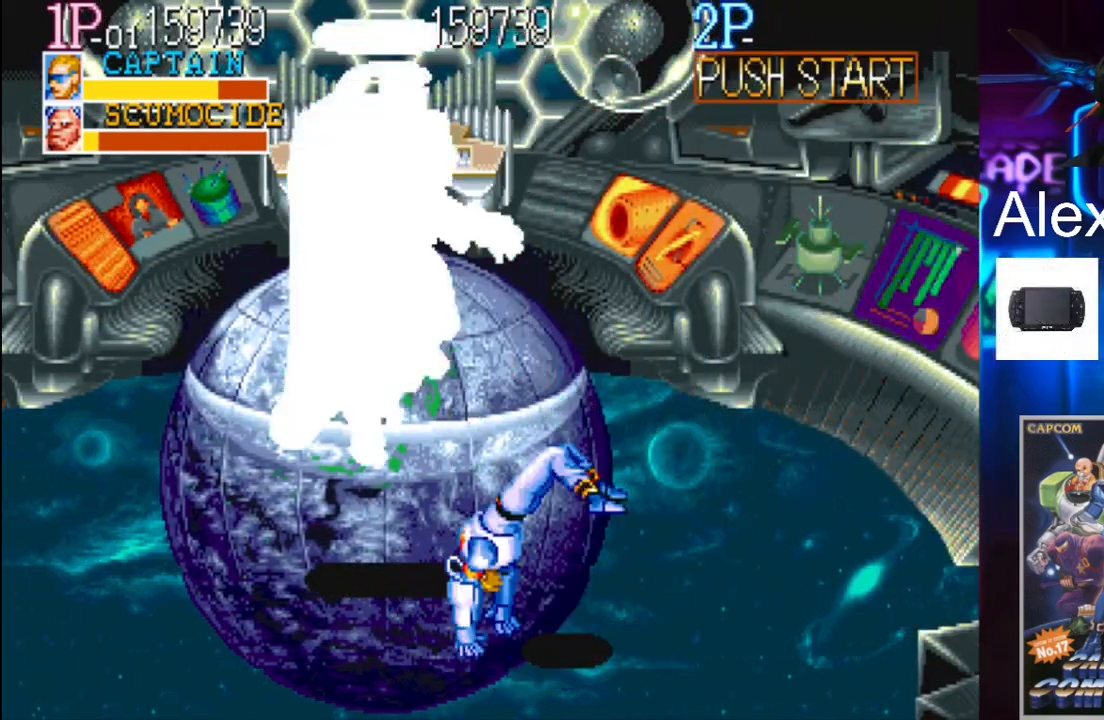
{"buttons": ["DPAD_UP", "DPAD_LEFT"], "events": [[333, "DPAD_LEFT", "down"], [333, "DPAD_UP", "down"]]}
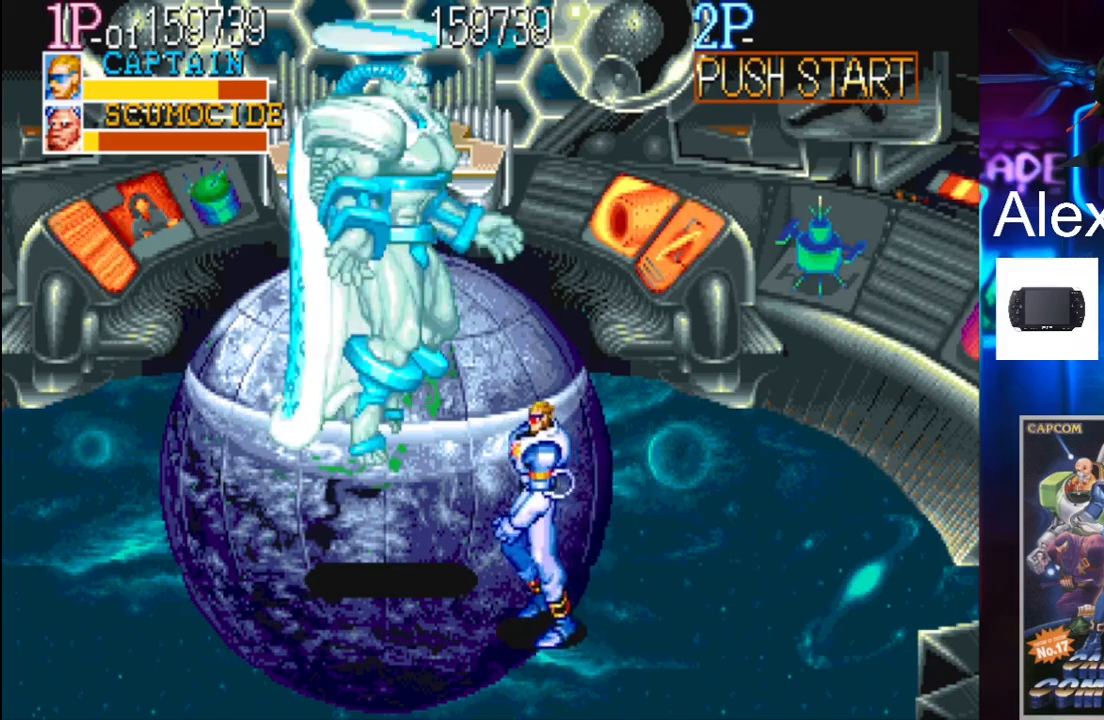
{"buttons": [], "events": [[100, "X", "down"], [100, "Y", "down"], [233, "X", "up"], [267, "Y", "up"], [333, "DPAD_LEFT", "up"], [333, "DPAD_UP", "up"]]}
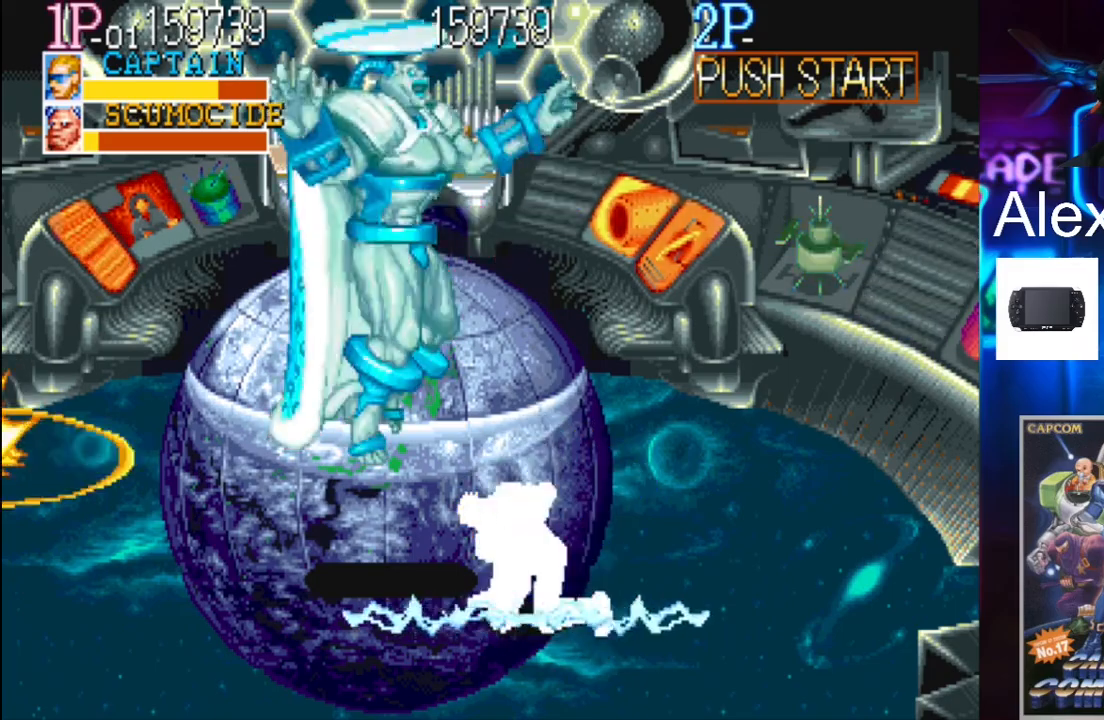
{"buttons": [], "events": []}
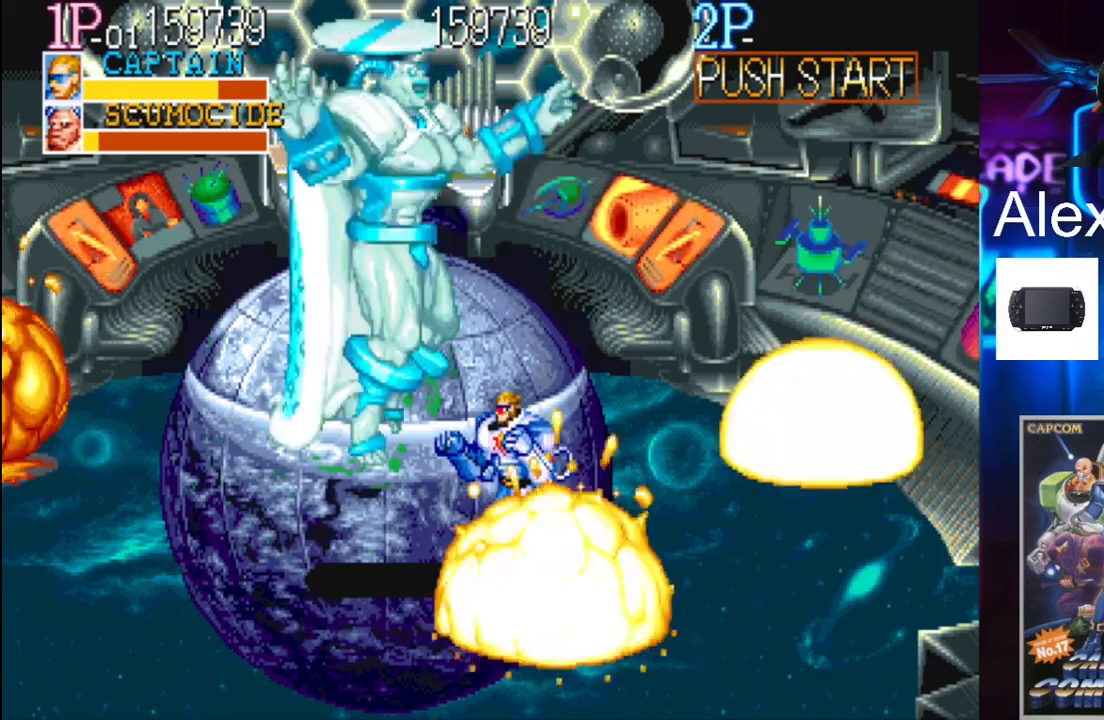
{"buttons": ["DPAD_LEFT"], "events": [[33, "DPAD_LEFT", "down"], [100, "Y", "down"], [233, "X", "down"], [233, "Y", "up"], [400, "X", "up"]]}
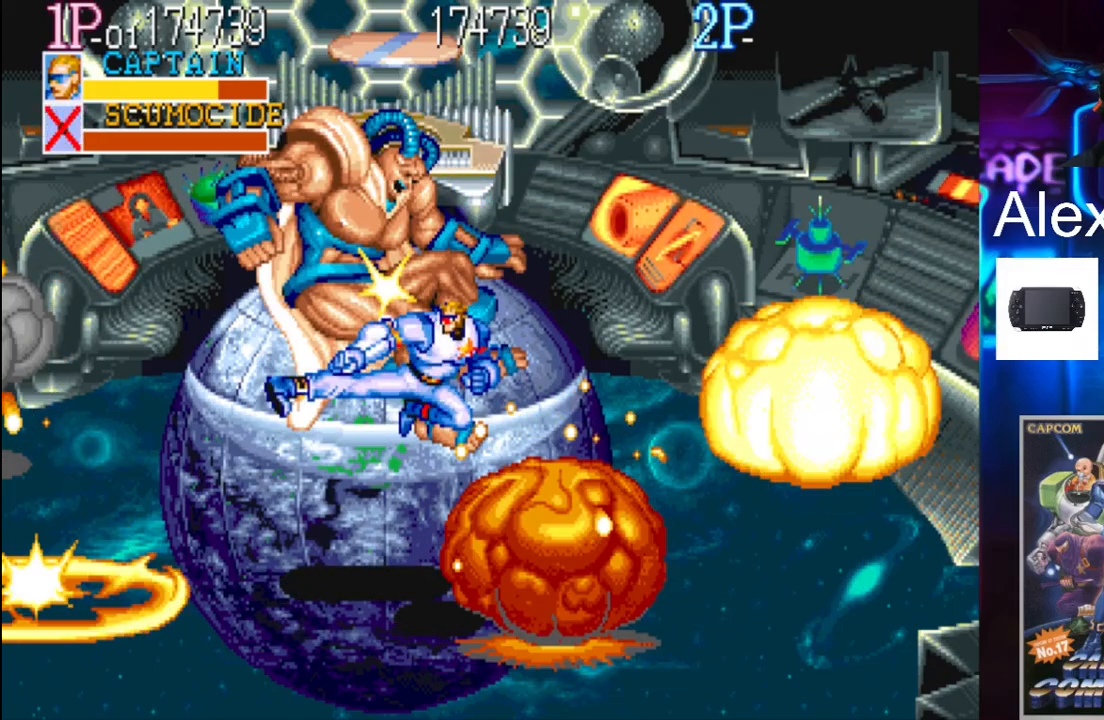
{"buttons": [], "events": [[300, "DPAD_LEFT", "up"]]}